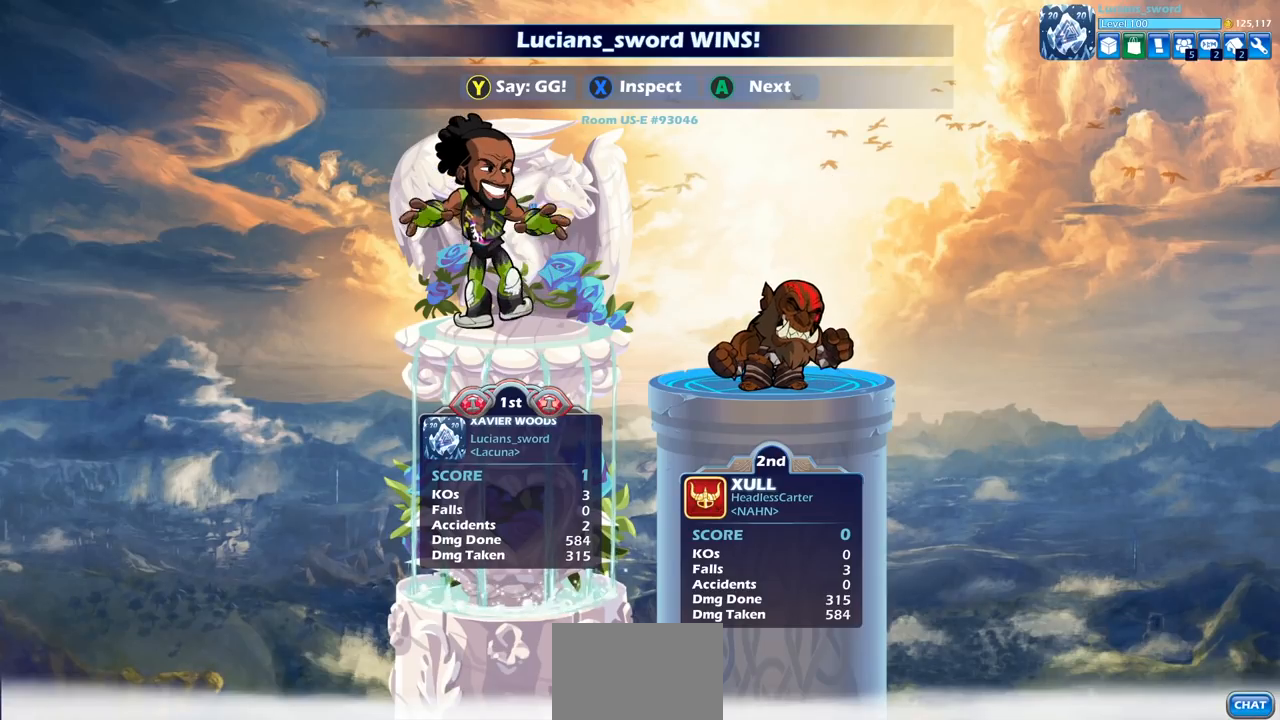
Gameplay with a controller (PlayStation layout); each line is a JSON object with the inputs held at the frame after it. "events" lists button and stick changes between this image and that frame as [ms after this image, input, new state], when the widget could be followed in between.
{"buttons": [], "left_stick": "center", "right_stick": "center", "events": [[133, "TRIANGLE", "down"], [233, "TRIANGLE", "up"], [317, "TRIANGLE", "down"], [417, "TRIANGLE", "up"]]}
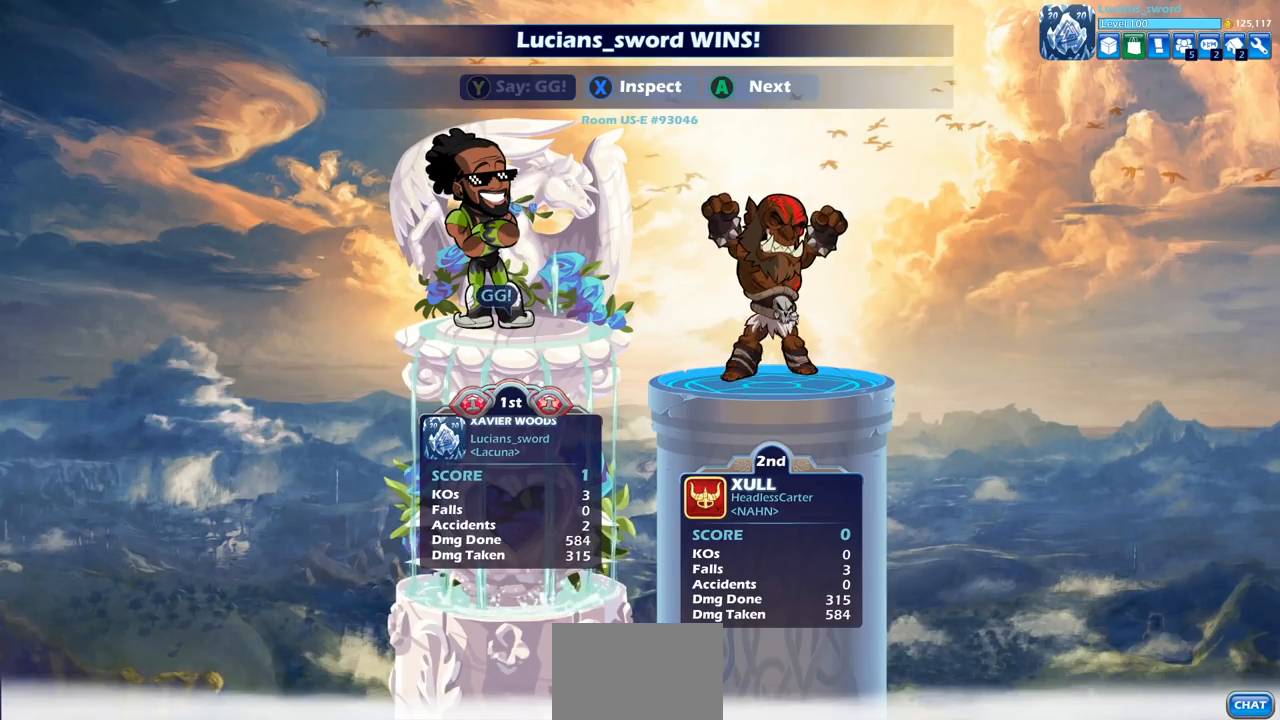
{"buttons": ["CROSS"], "left_stick": "center", "right_stick": "center", "events": [[17, "TRIANGLE", "down"], [117, "TRIANGLE", "up"], [233, "TRIANGLE", "down"], [300, "TRIANGLE", "up"], [467, "CROSS", "down"]]}
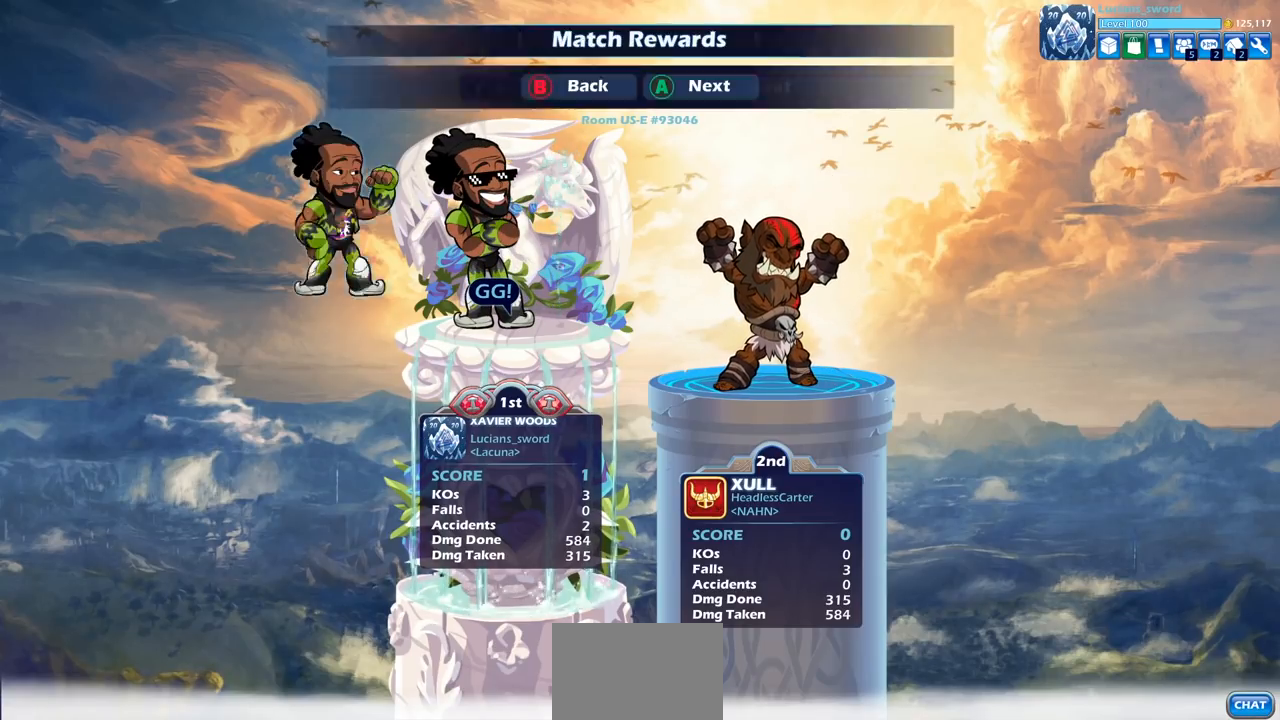
{"buttons": [], "left_stick": "center", "right_stick": "center", "events": [[67, "CROSS", "up"]]}
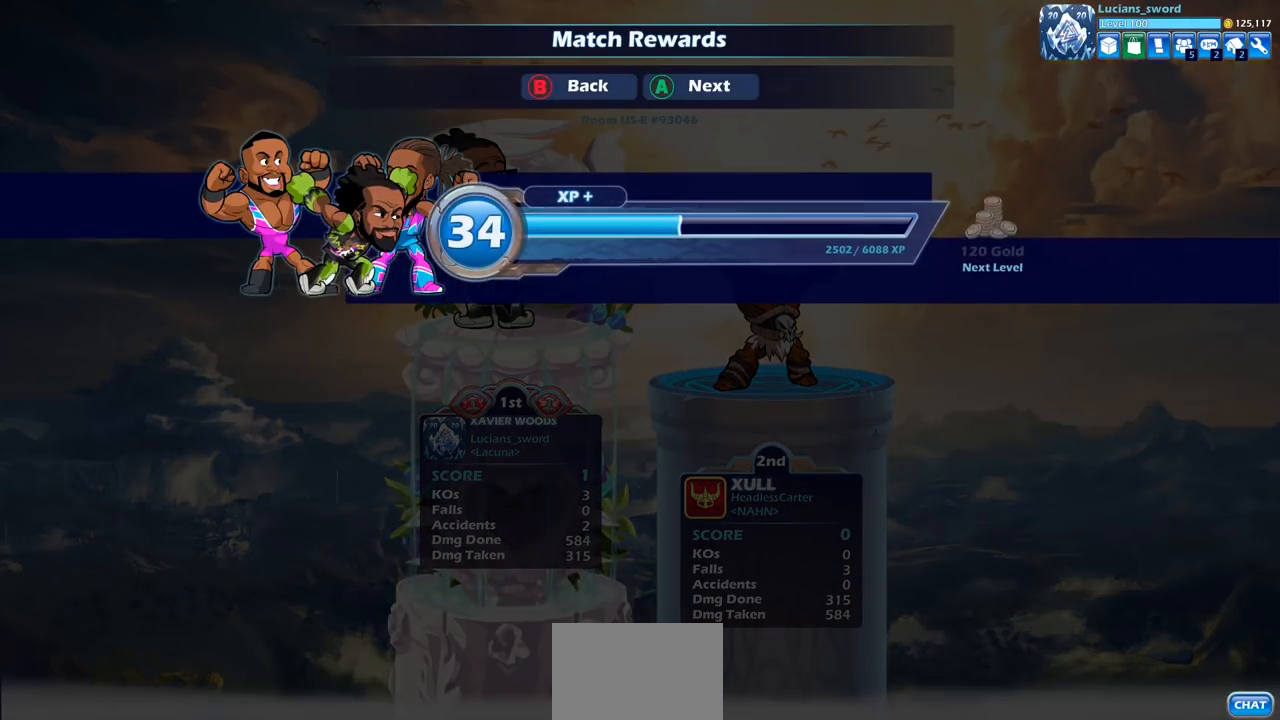
{"buttons": [], "left_stick": "center", "right_stick": "center", "events": [[67, "CROSS", "down"], [183, "CROSS", "up"]]}
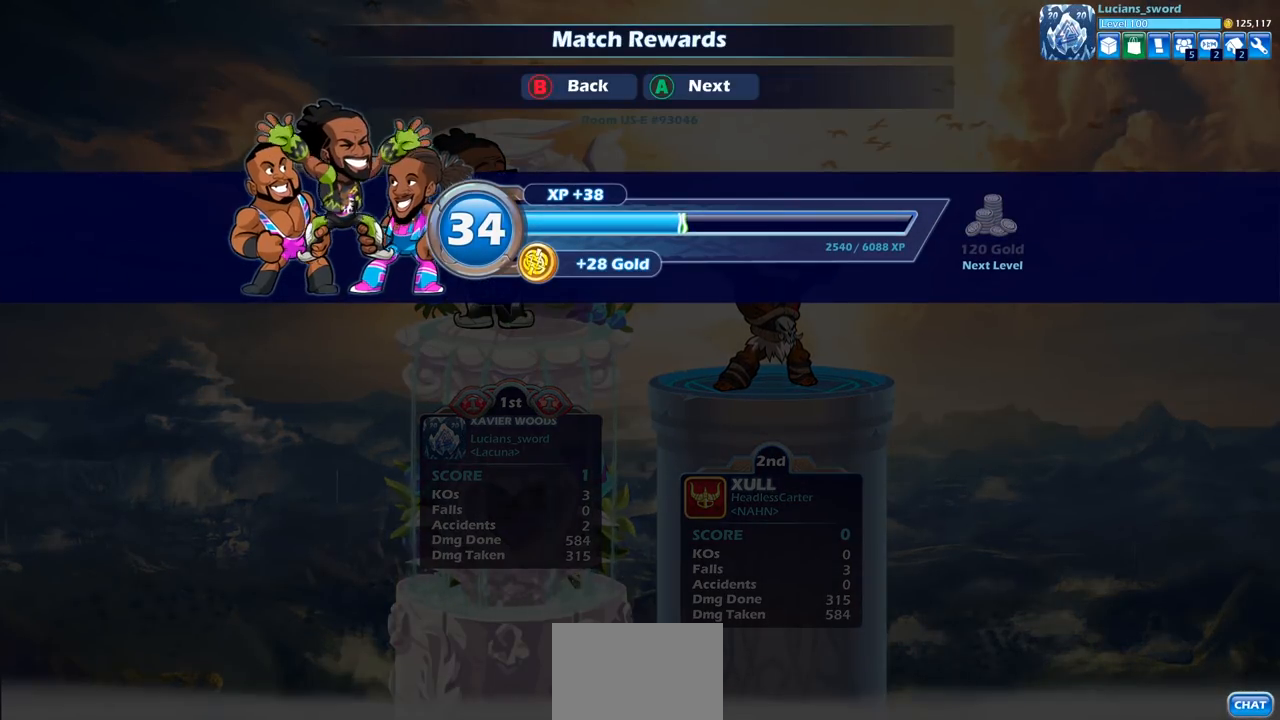
{"buttons": [], "left_stick": "center", "right_stick": "center", "events": []}
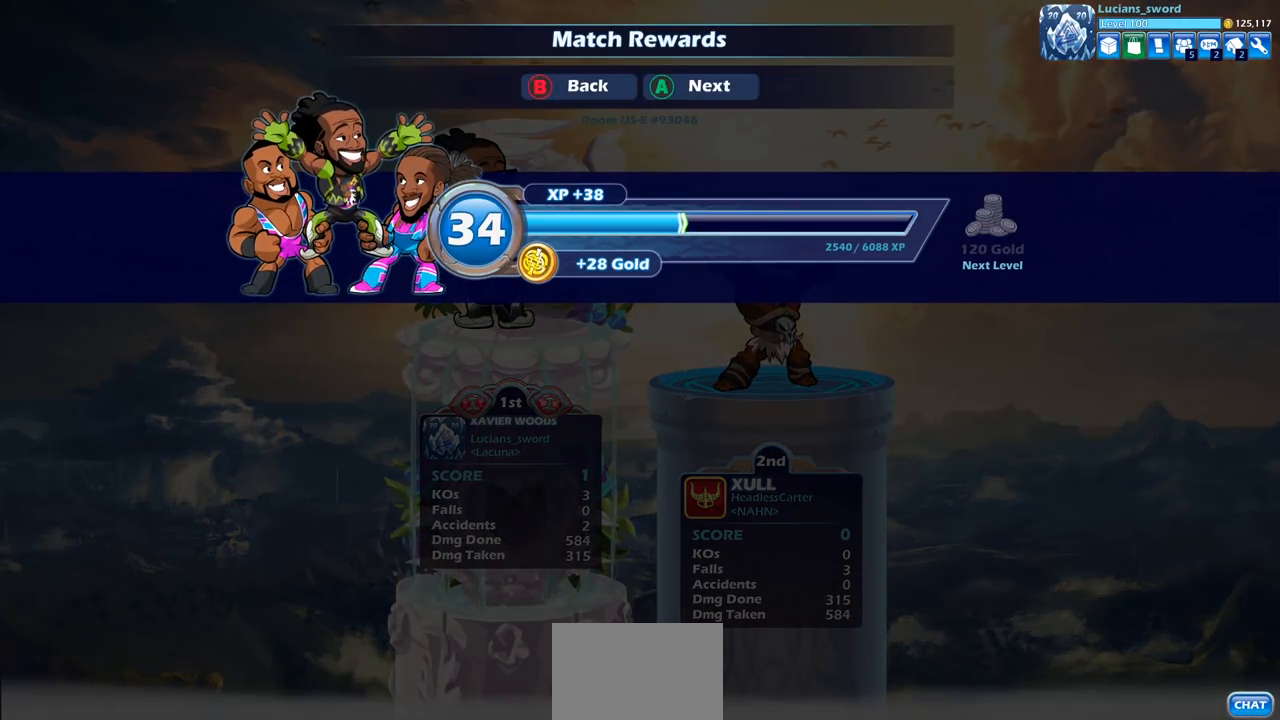
{"buttons": [], "left_stick": "center", "right_stick": "center", "events": [[250, "CROSS", "down"], [350, "CROSS", "up"]]}
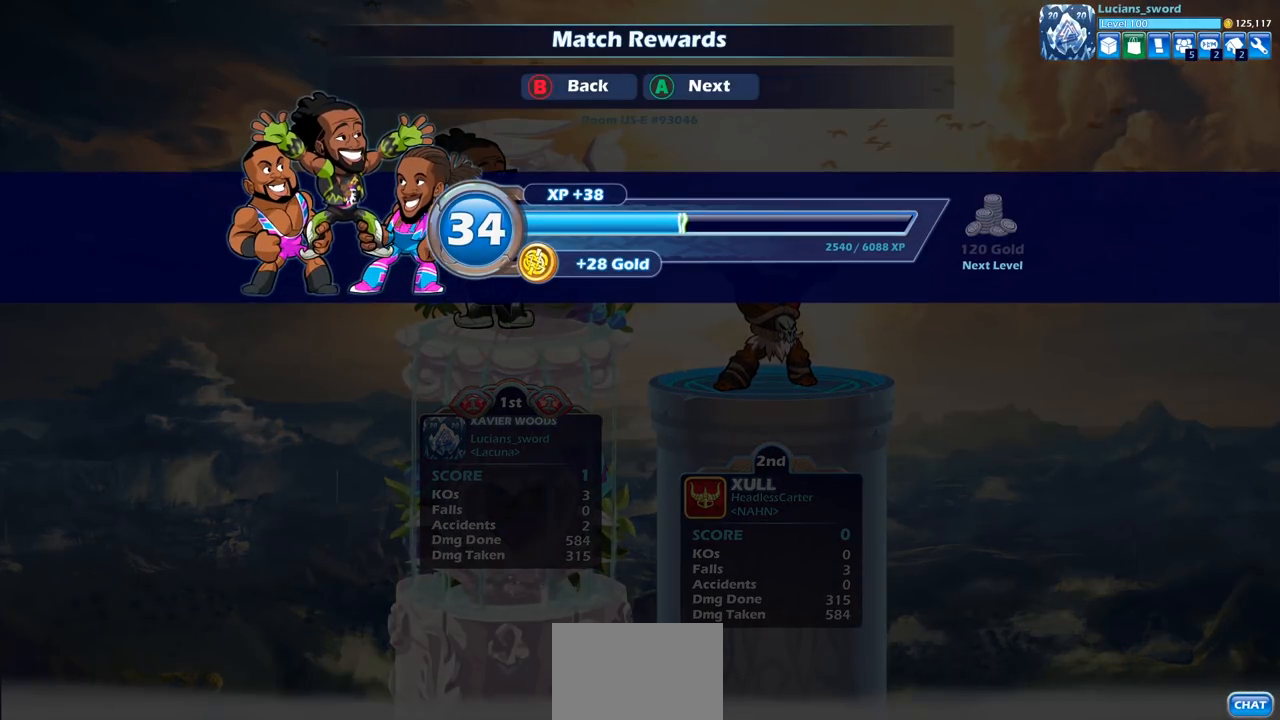
{"buttons": [], "left_stick": "center", "right_stick": "center", "events": []}
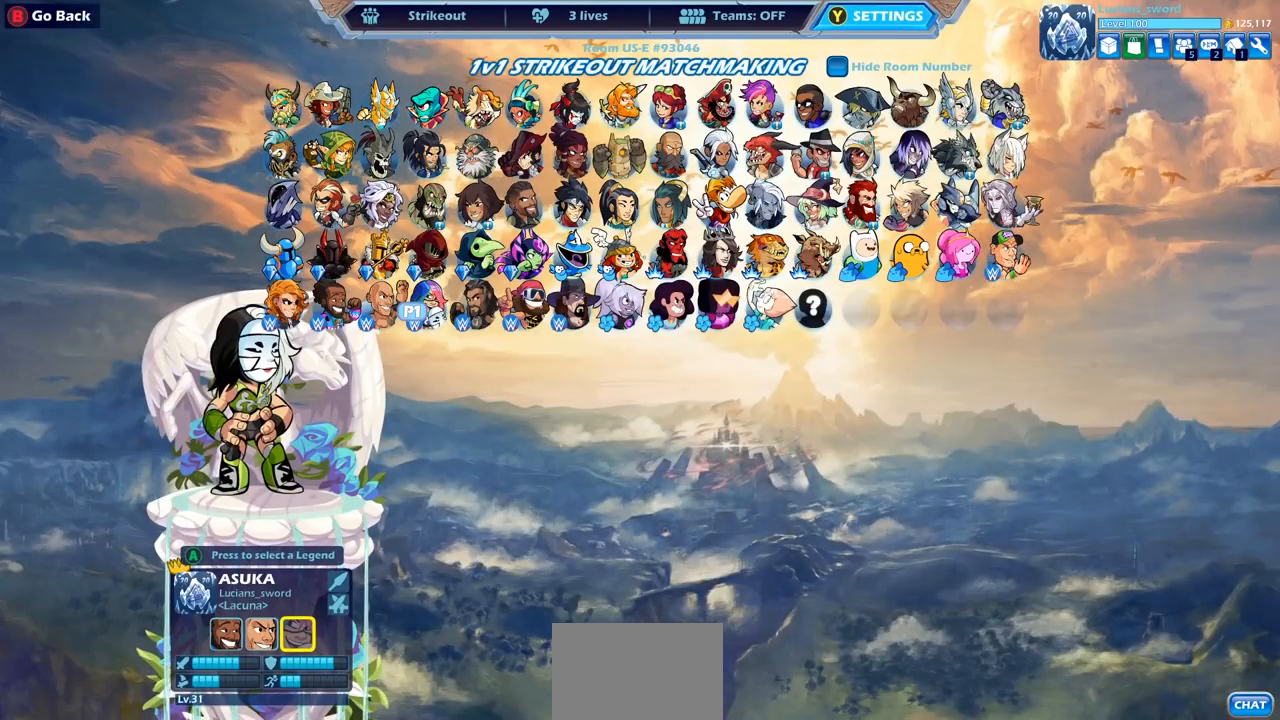
{"buttons": [], "left_stick": "center", "right_stick": "center", "events": []}
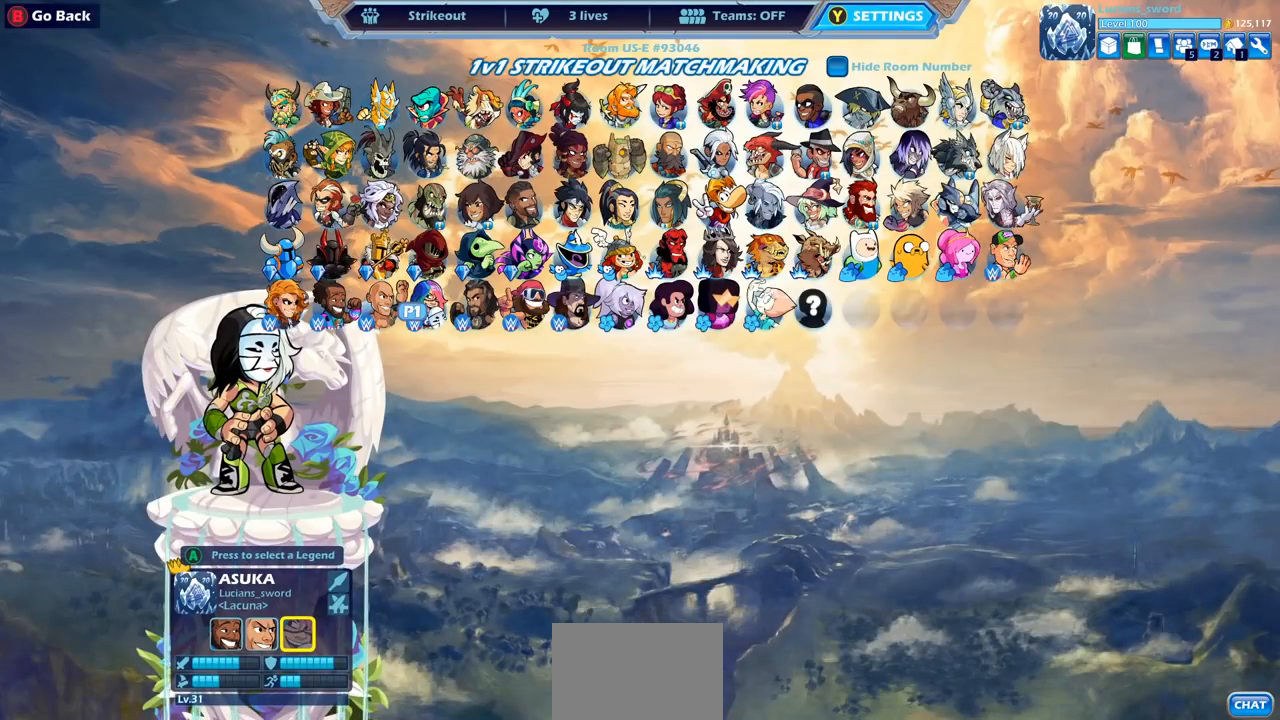
{"buttons": [], "left_stick": "center", "right_stick": "center", "events": []}
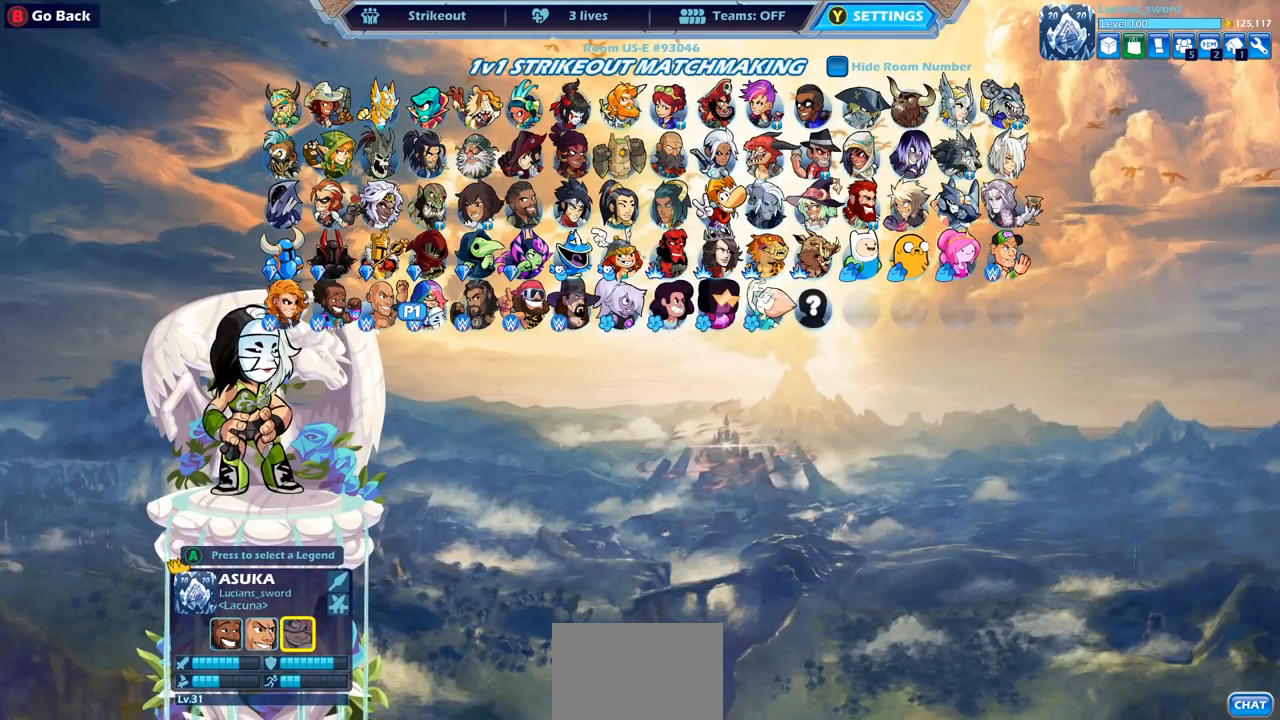
{"buttons": [], "left_stick": "center", "right_stick": "center", "events": []}
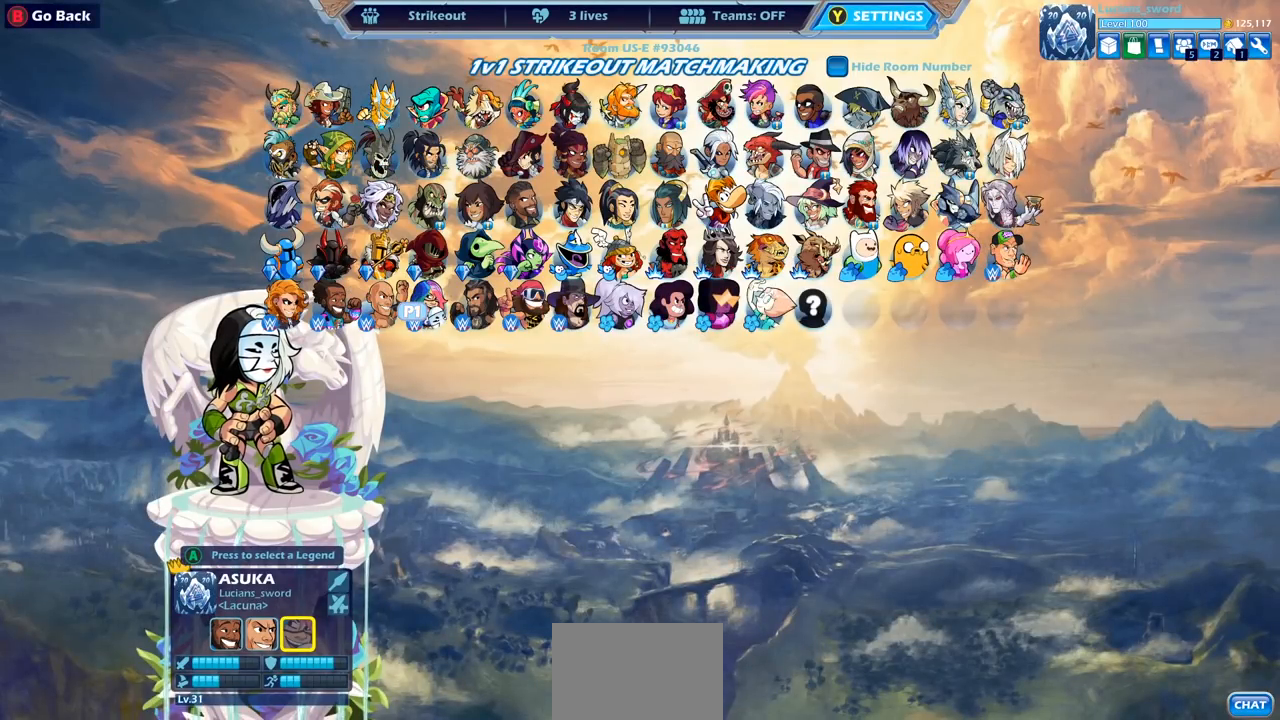
{"buttons": [], "left_stick": "center", "right_stick": "center", "events": [[117, "CIRCLE", "down"], [217, "CIRCLE", "up"]]}
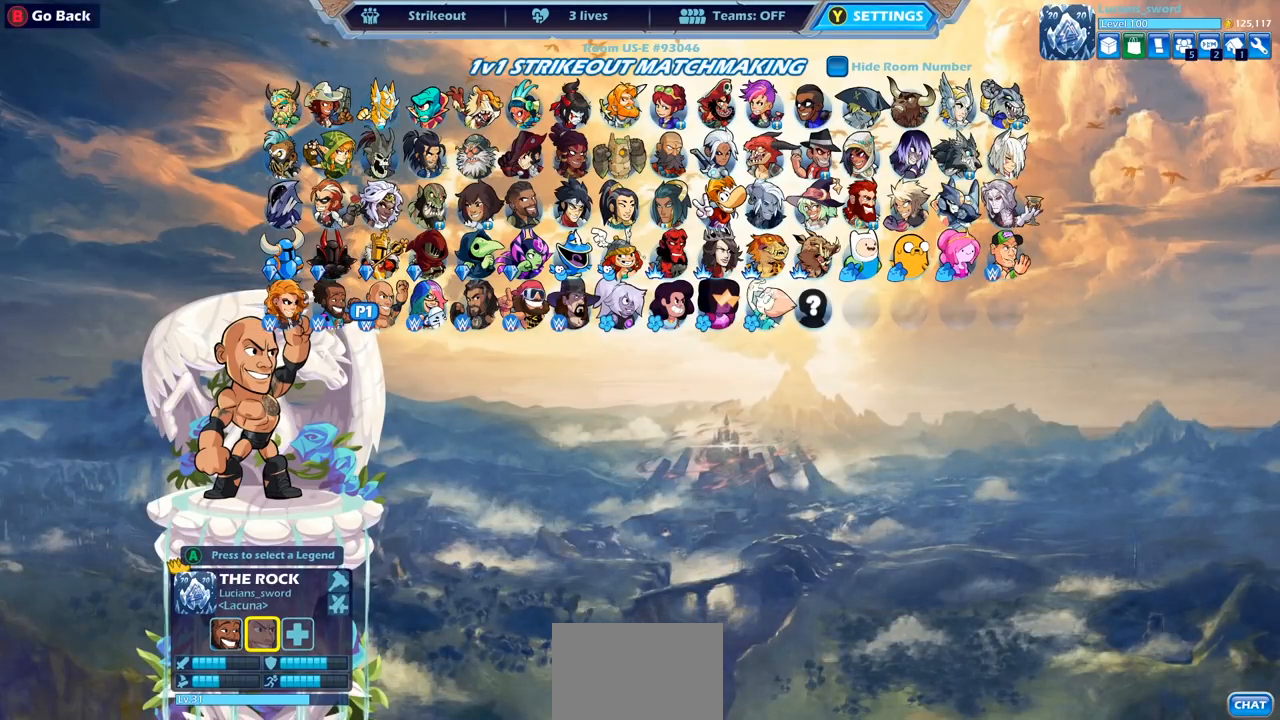
{"buttons": ["DPAD_RIGHT"], "left_stick": "center", "right_stick": "center", "events": [[250, "CIRCLE", "down"], [350, "CIRCLE", "up"], [483, "DPAD_RIGHT", "down"]]}
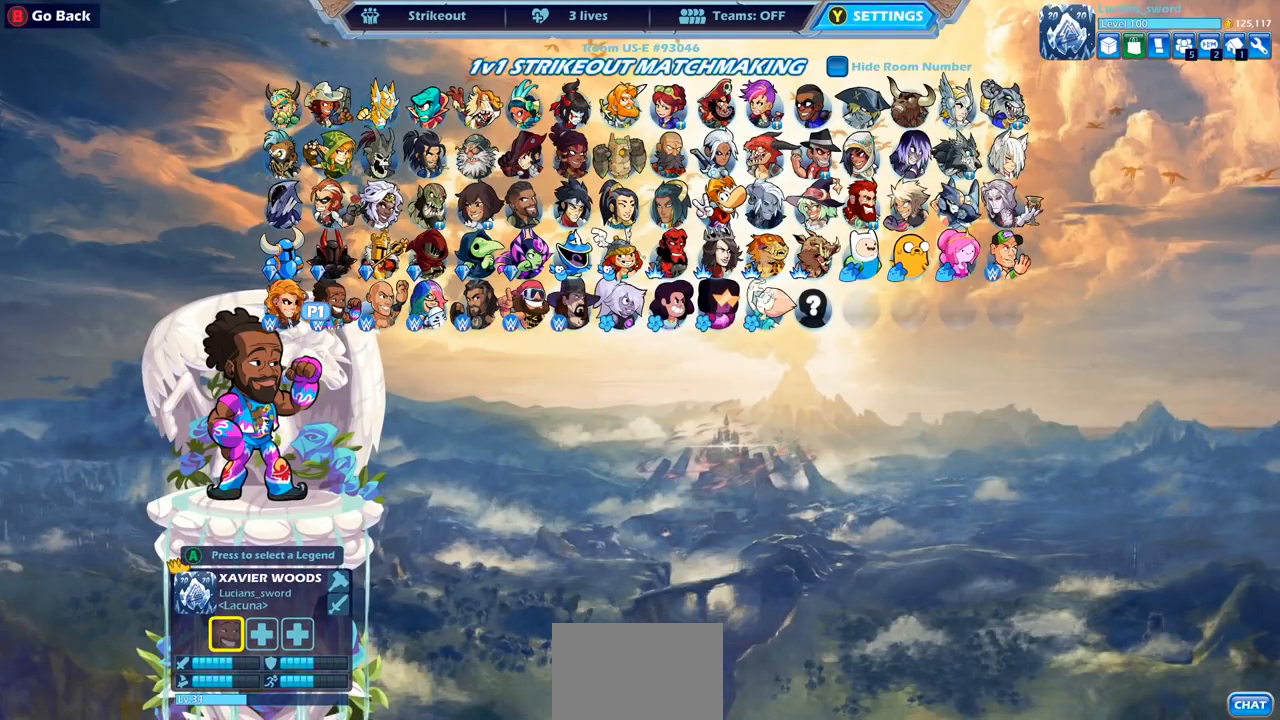
{"buttons": [], "left_stick": "center", "right_stick": "center", "events": [[83, "DPAD_RIGHT", "up"], [183, "DPAD_RIGHT", "down"], [267, "DPAD_RIGHT", "up"], [350, "DPAD_RIGHT", "down"], [450, "DPAD_RIGHT", "up"]]}
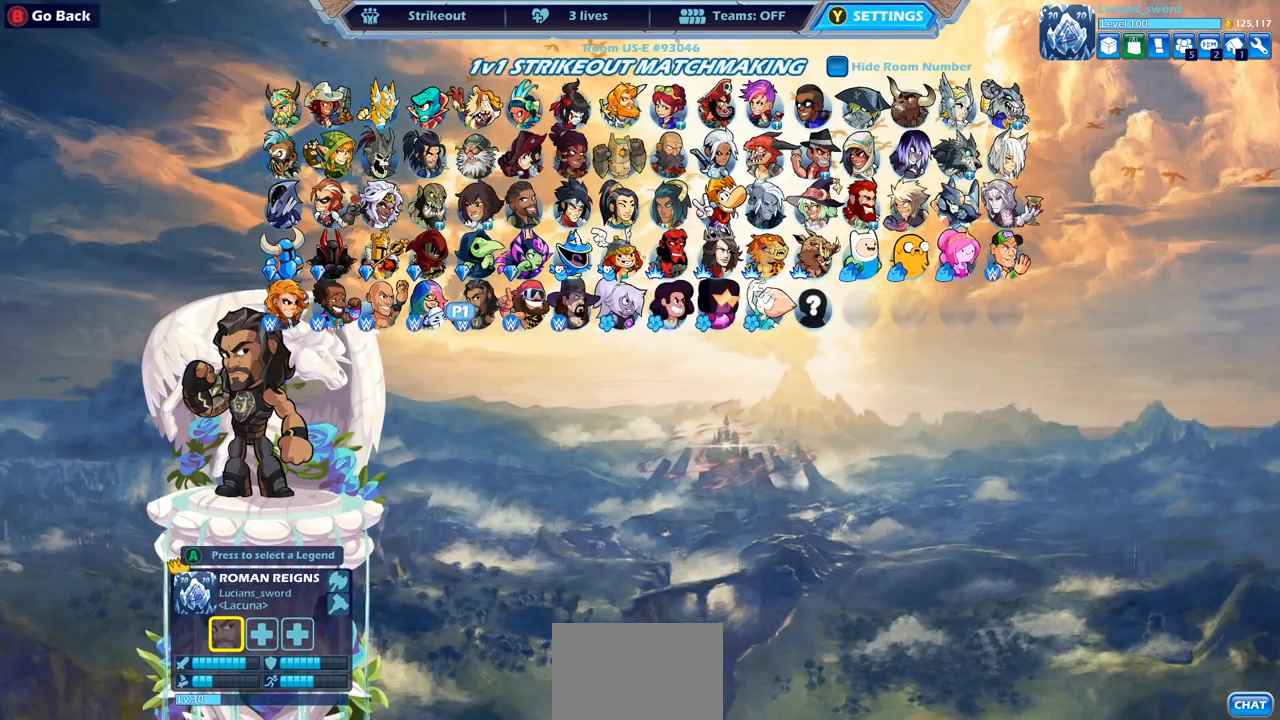
{"buttons": ["DPAD_LEFT"], "left_stick": "center", "right_stick": "center", "events": [[17, "DPAD_RIGHT", "down"], [100, "DPAD_RIGHT", "up"], [183, "DPAD_RIGHT", "down"], [283, "DPAD_RIGHT", "up"], [450, "DPAD_LEFT", "down"]]}
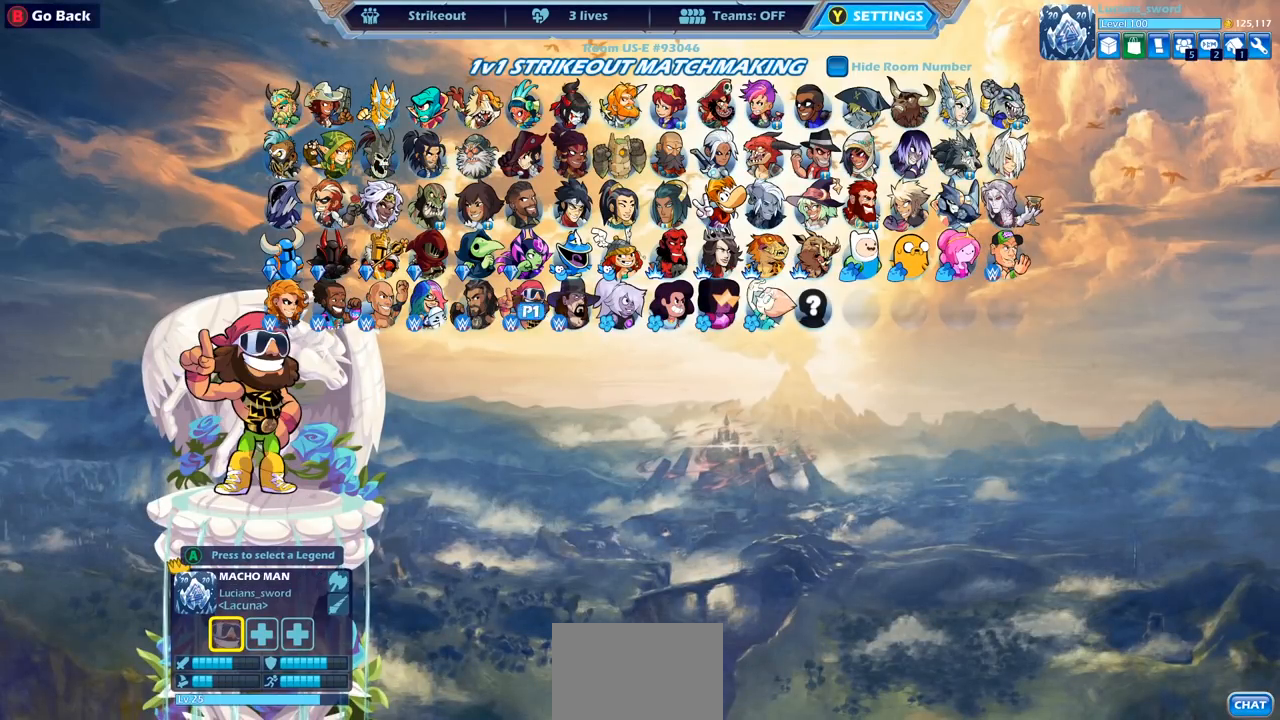
{"buttons": [], "left_stick": "center", "right_stick": "center", "events": [[17, "DPAD_LEFT", "up"], [117, "DPAD_LEFT", "down"], [217, "DPAD_LEFT", "up"]]}
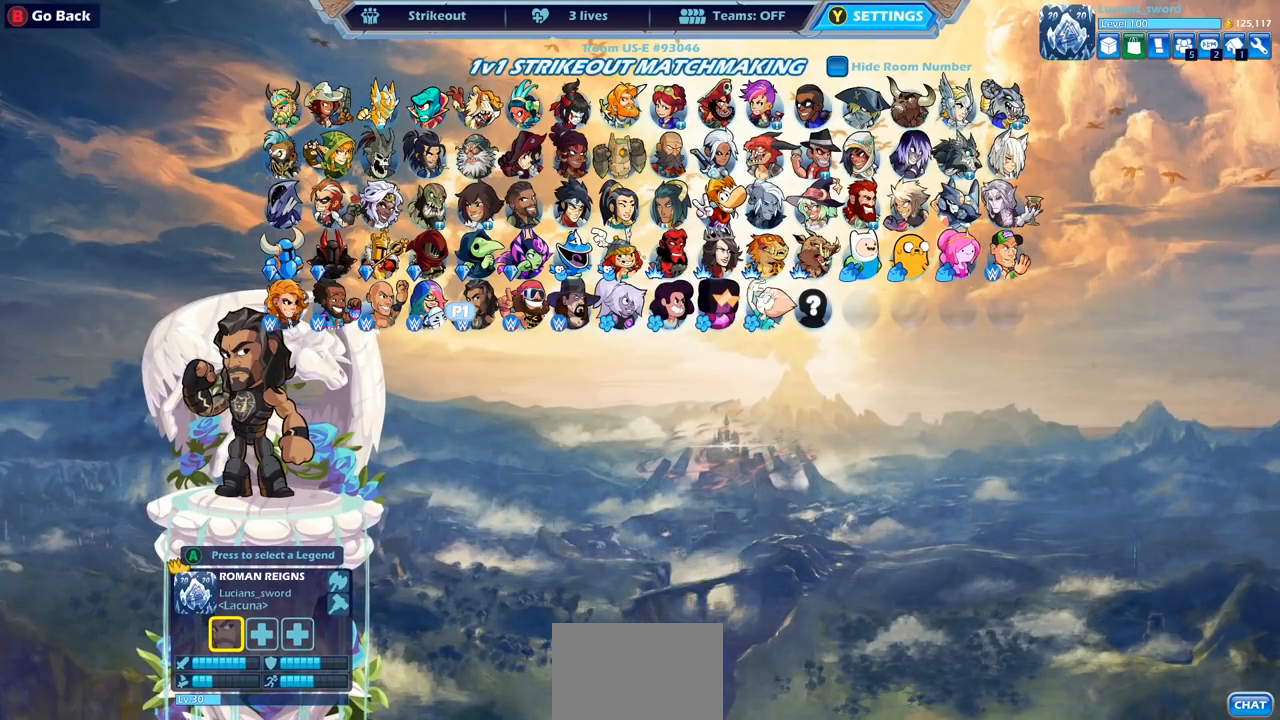
{"buttons": [], "left_stick": "center", "right_stick": "center", "events": [[267, "CROSS", "down"], [333, "CROSS", "up"]]}
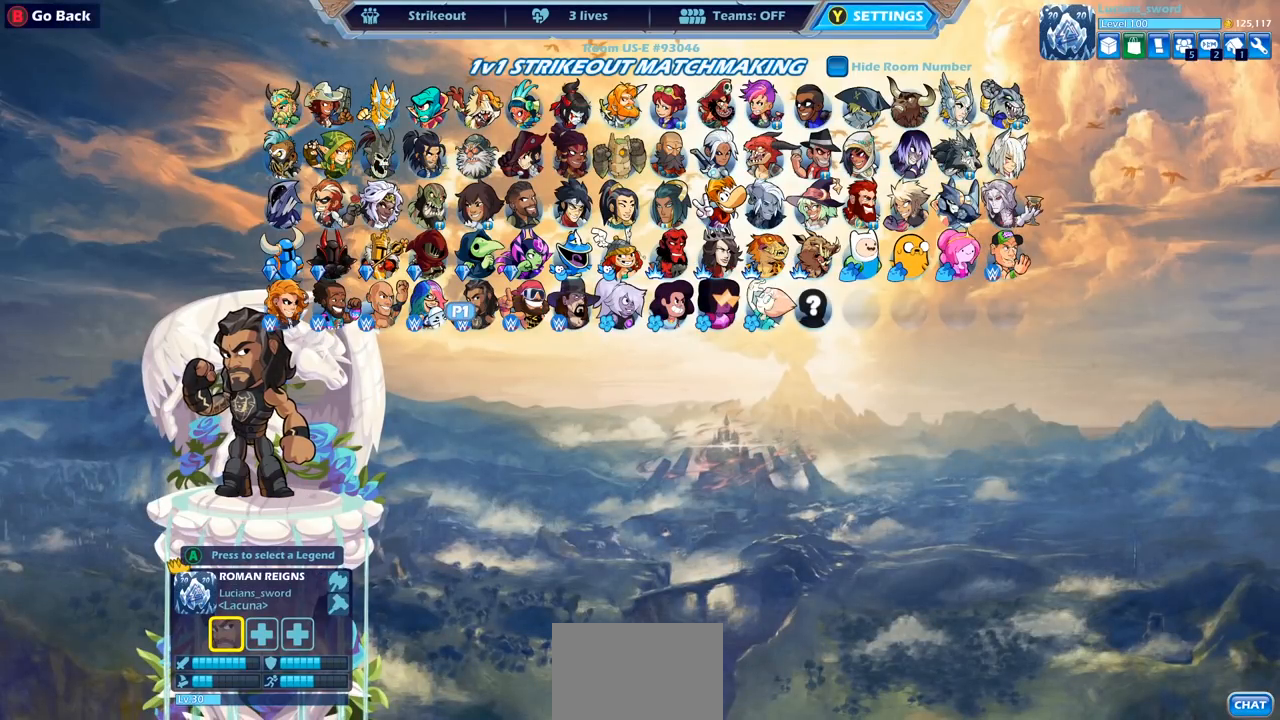
{"buttons": [], "left_stick": "center", "right_stick": "center", "events": []}
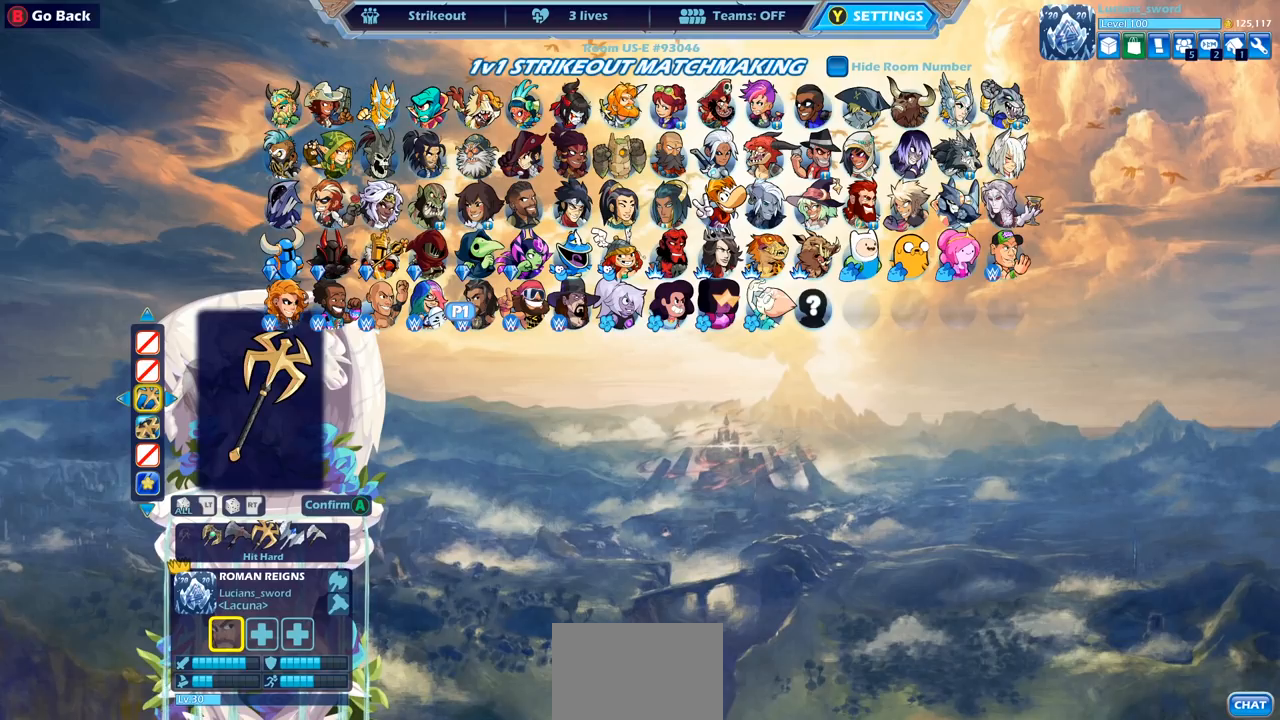
{"buttons": [], "left_stick": "center", "right_stick": "center", "events": [[50, "CROSS", "down"], [167, "CROSS", "up"]]}
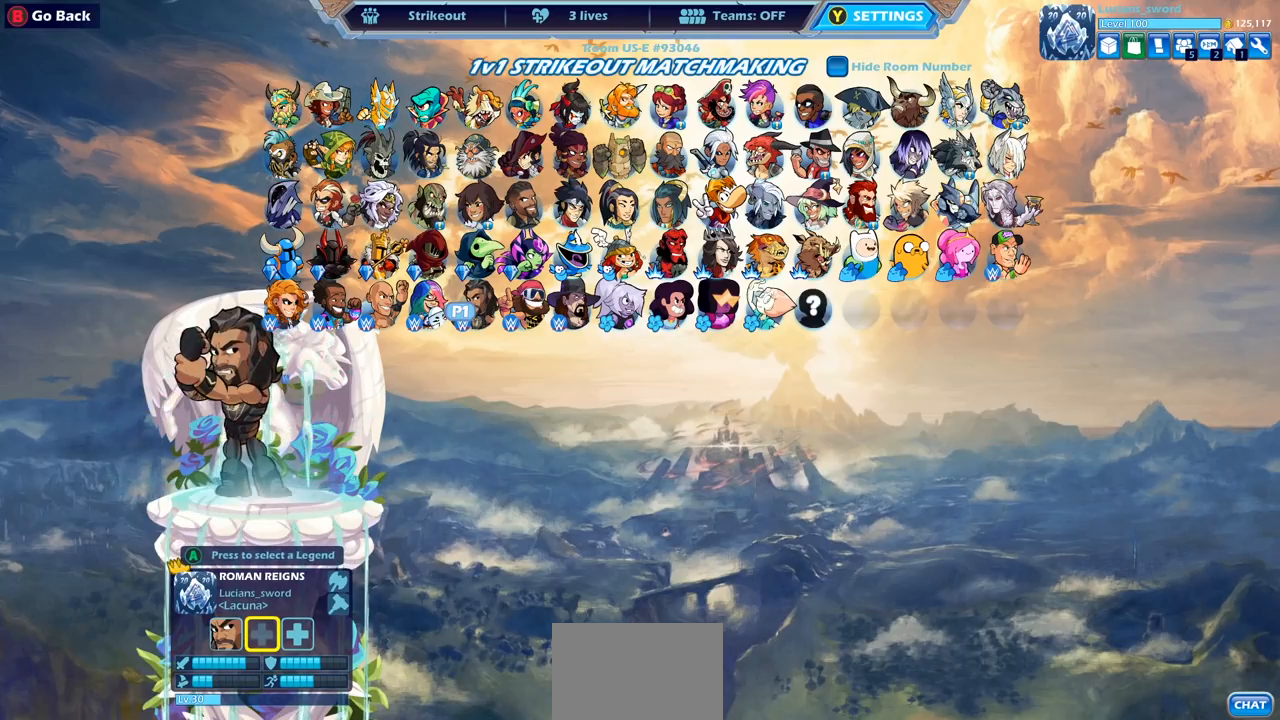
{"buttons": [], "left_stick": "center", "right_stick": "center", "events": [[117, "DPAD_RIGHT", "down"], [233, "DPAD_RIGHT", "up"]]}
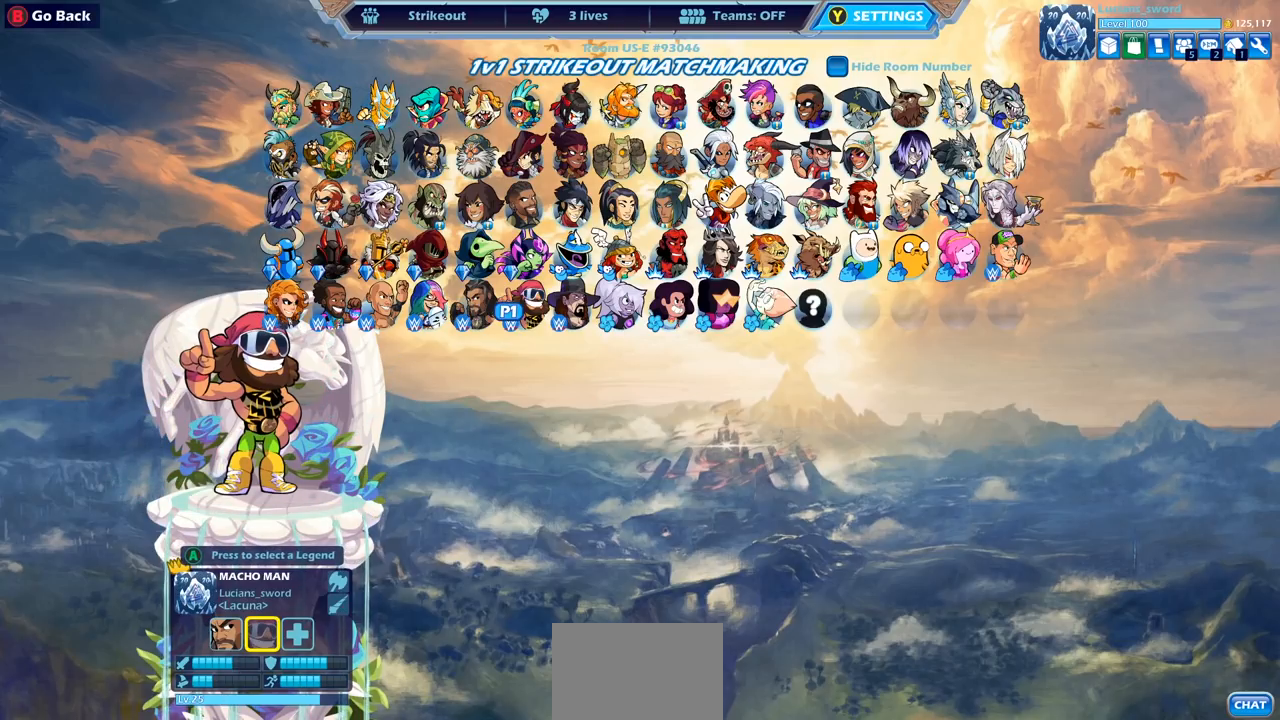
{"buttons": [], "left_stick": "center", "right_stick": "center", "events": []}
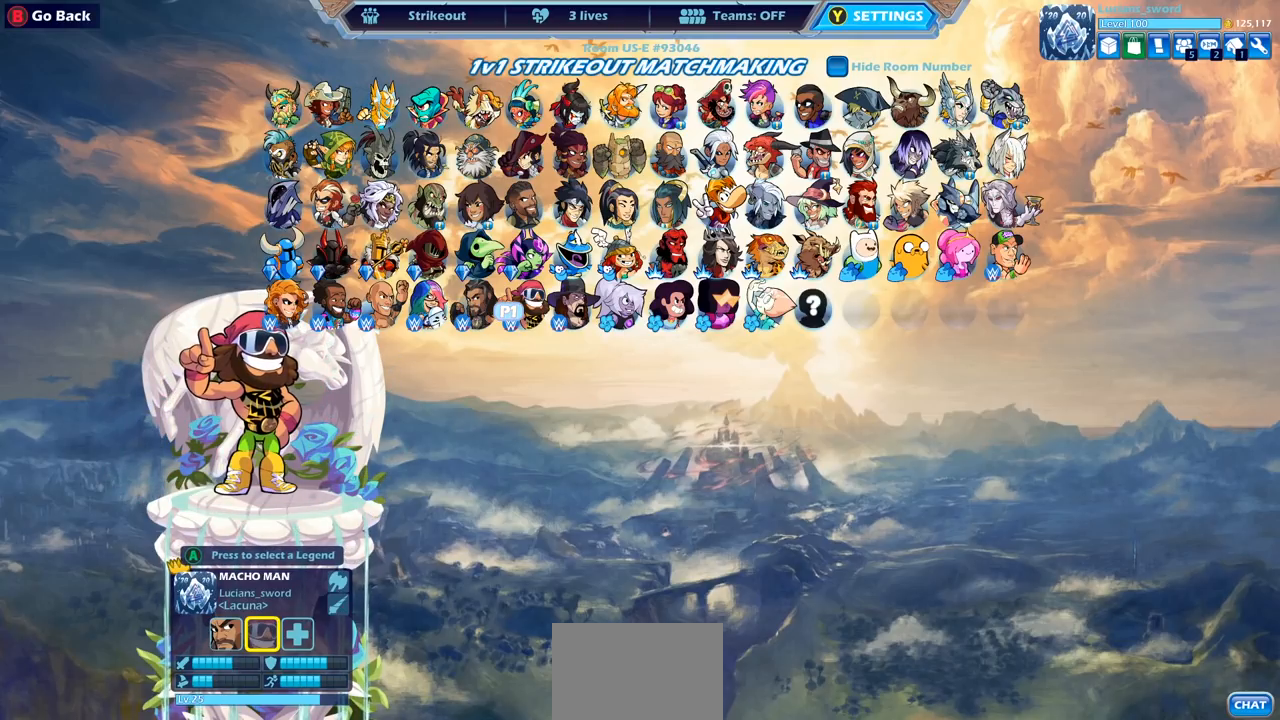
{"buttons": [], "left_stick": "center", "right_stick": "center", "events": [[250, "CROSS", "down"], [383, "CROSS", "up"]]}
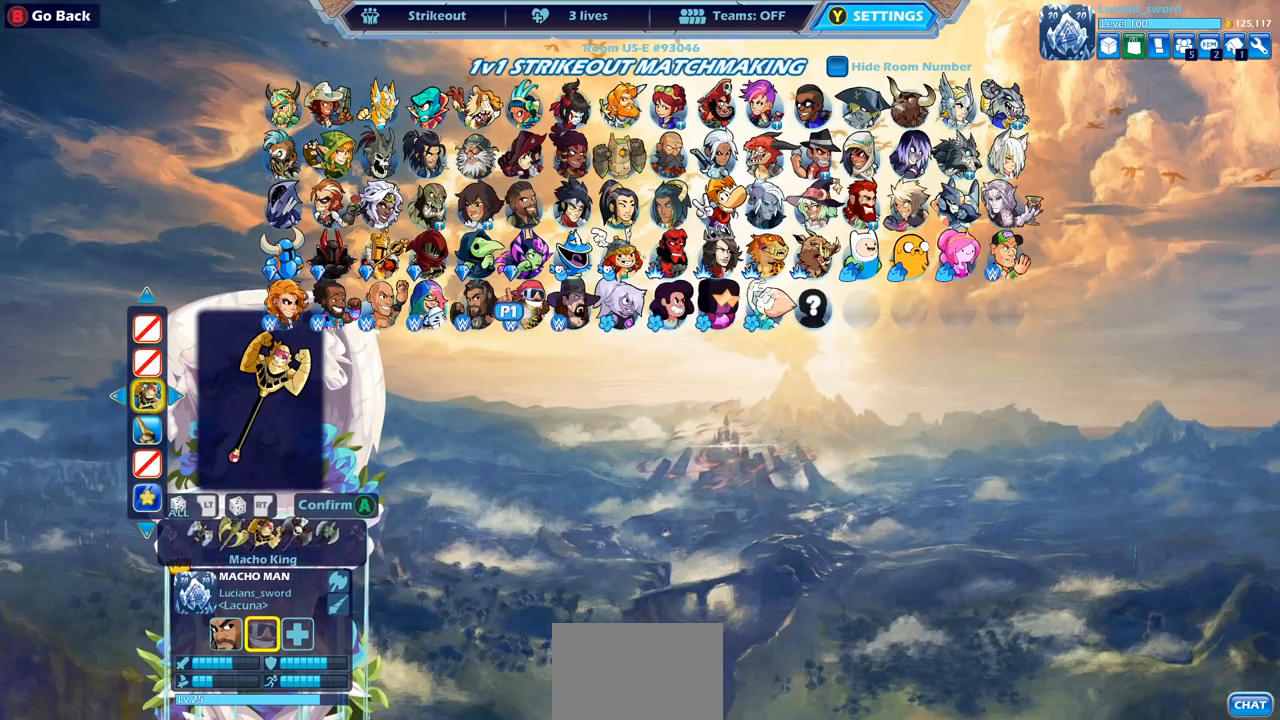
{"buttons": [], "left_stick": "center", "right_stick": "center", "events": [[383, "CROSS", "down"], [500, "CROSS", "up"]]}